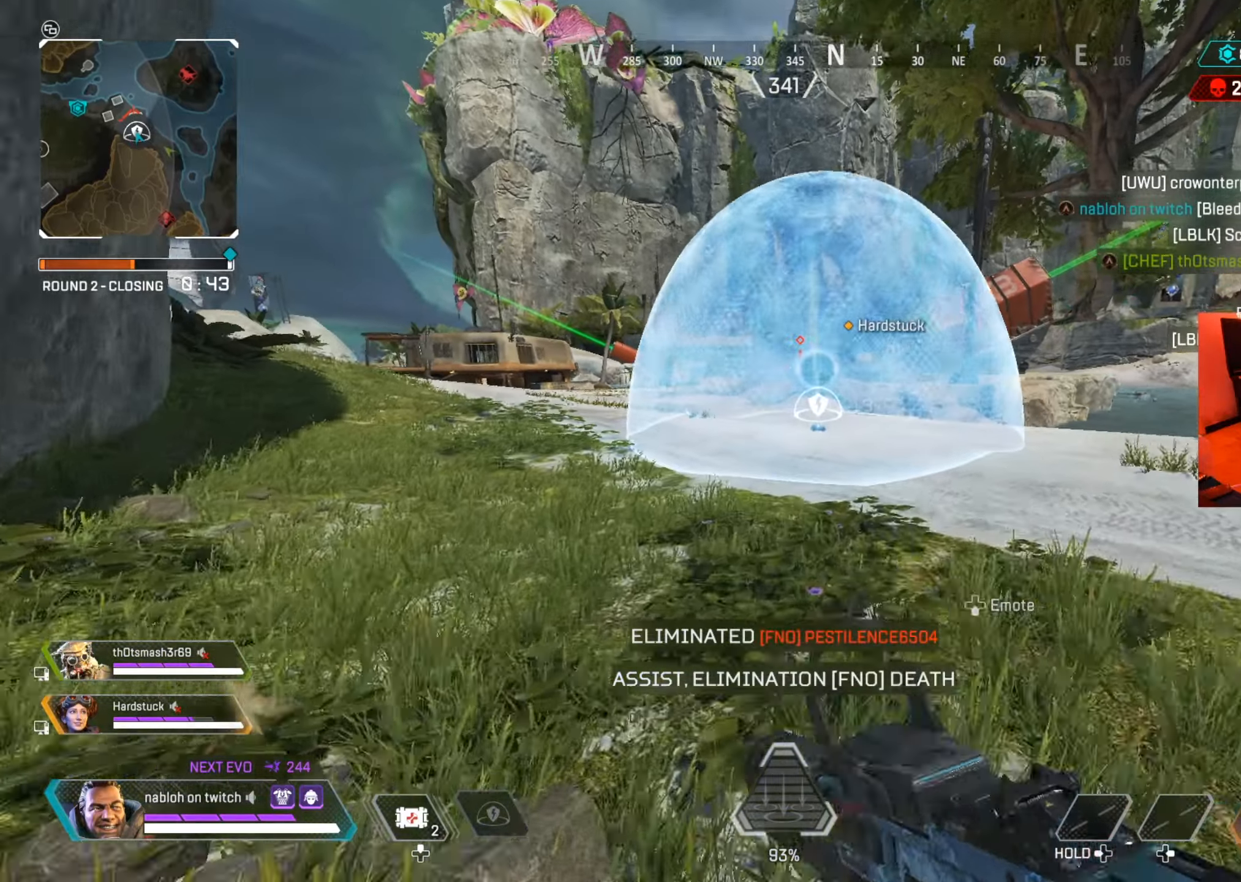
Gameplay with a controller (Xbox layout); each line is a JSON object with the inputs held at the frame after it. "events" lists button and stick changes between this image and that frame as [ms after this image, input, new state], when the widget could be followed in between. Not read: L3 R3.
{"buttons": [], "left_stick": "up", "right_stick": "center", "events": [[200, "X", "down"], [317, "X", "up"], [383, "X", "down"], [483, "X", "up"]]}
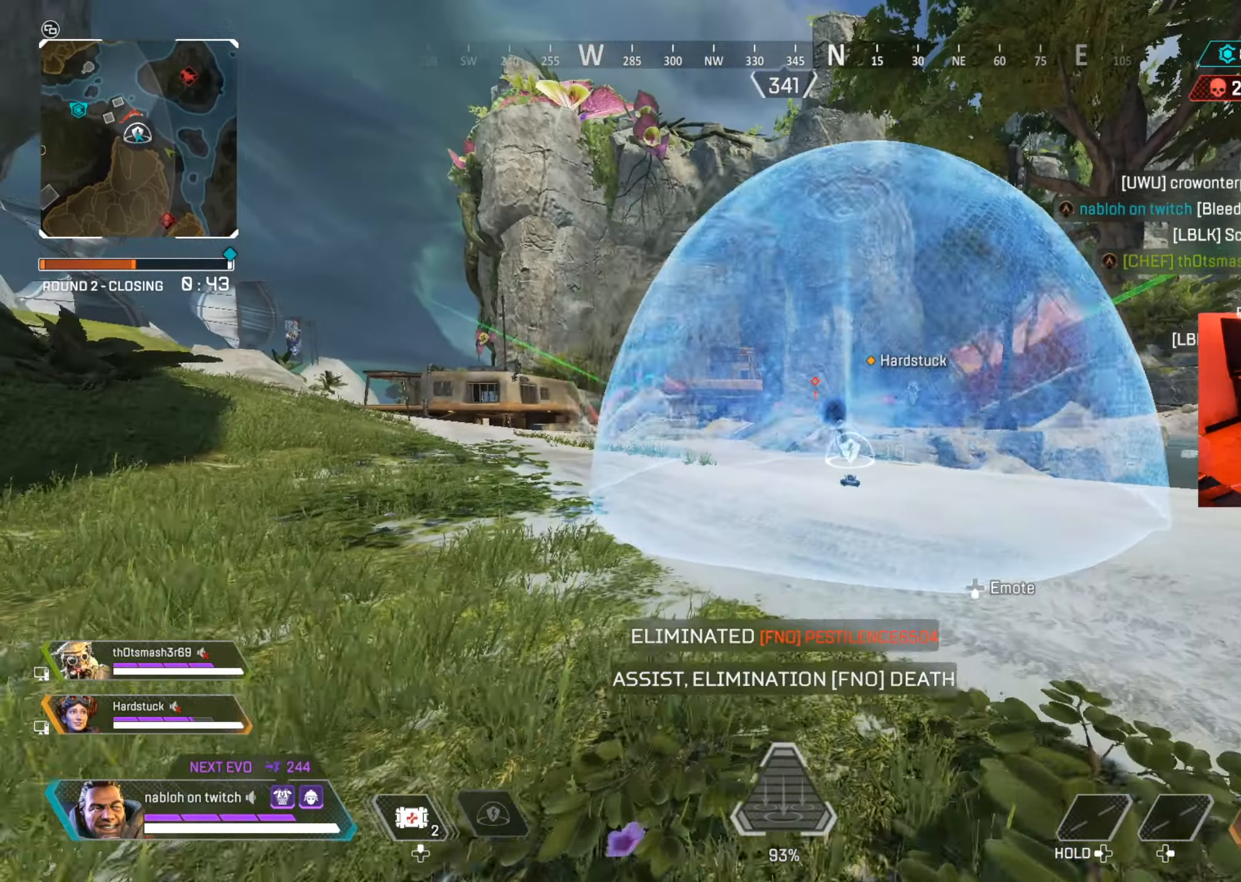
{"buttons": [], "left_stick": "up", "right_stick": "center", "events": []}
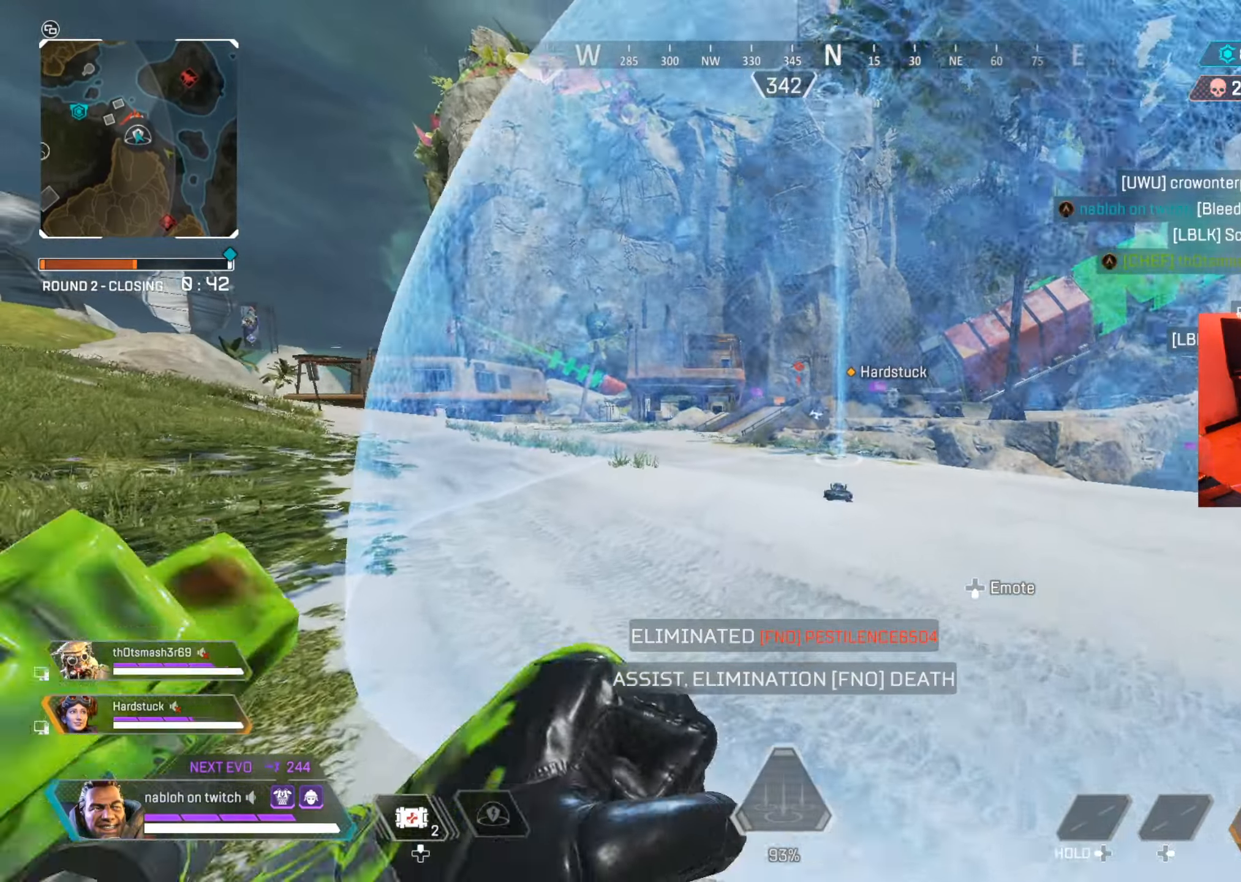
{"buttons": [], "left_stick": "up", "right_stick": "center", "events": [[33, "right_stick", "left"], [116, "right_stick", "center"]]}
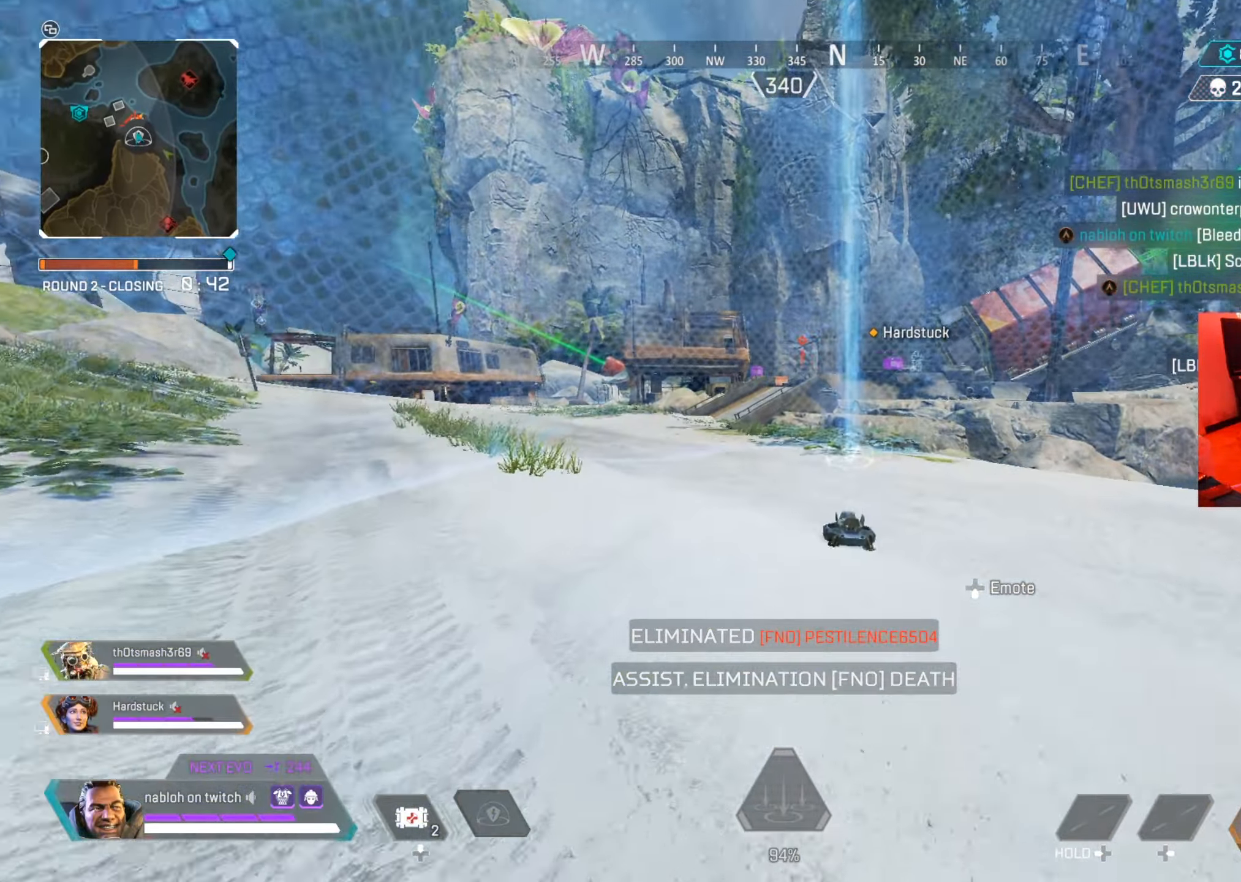
{"buttons": [], "left_stick": "up", "right_stick": "center", "events": [[384, "right_stick", "left"], [467, "right_stick", "center"]]}
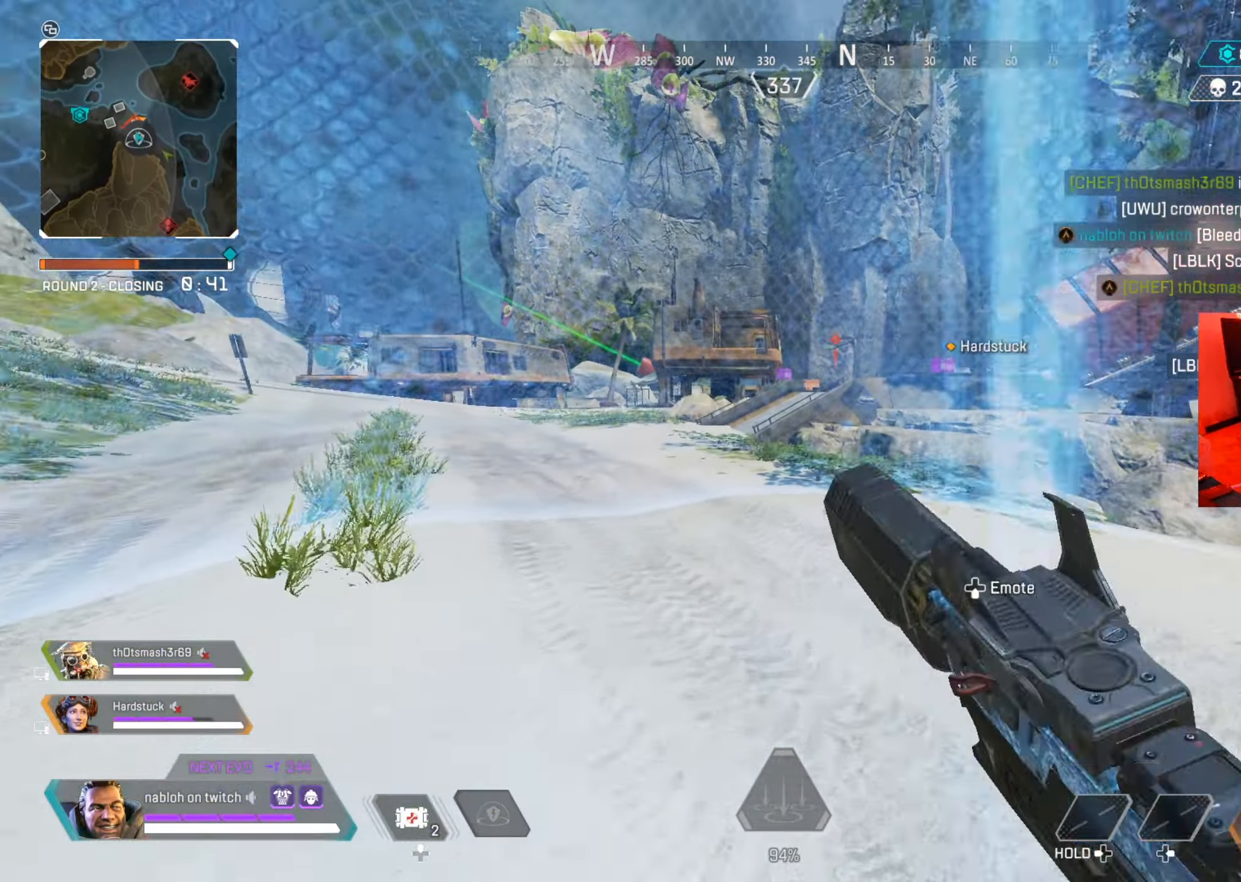
{"buttons": [], "left_stick": "up", "right_stick": "center", "events": []}
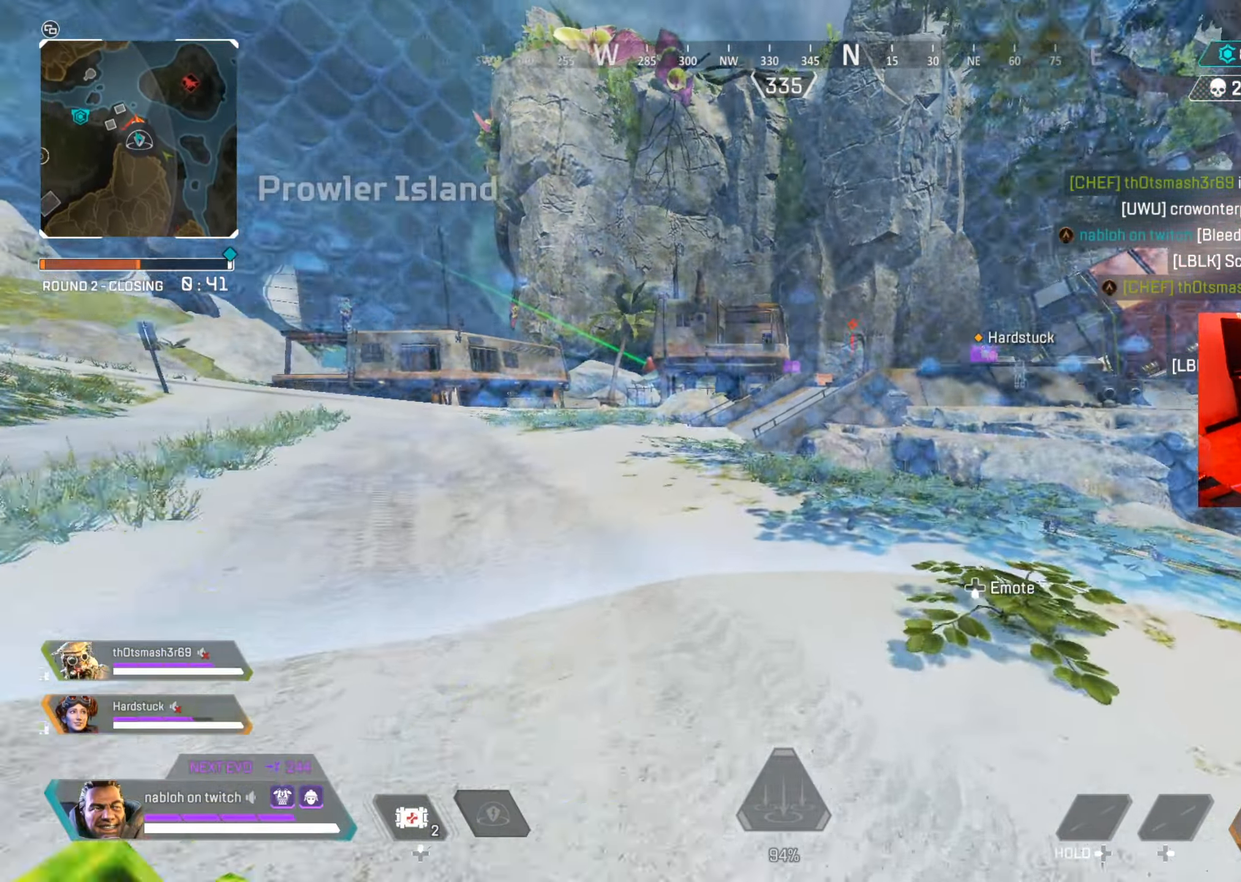
{"buttons": [], "left_stick": "up", "right_stick": "center", "events": []}
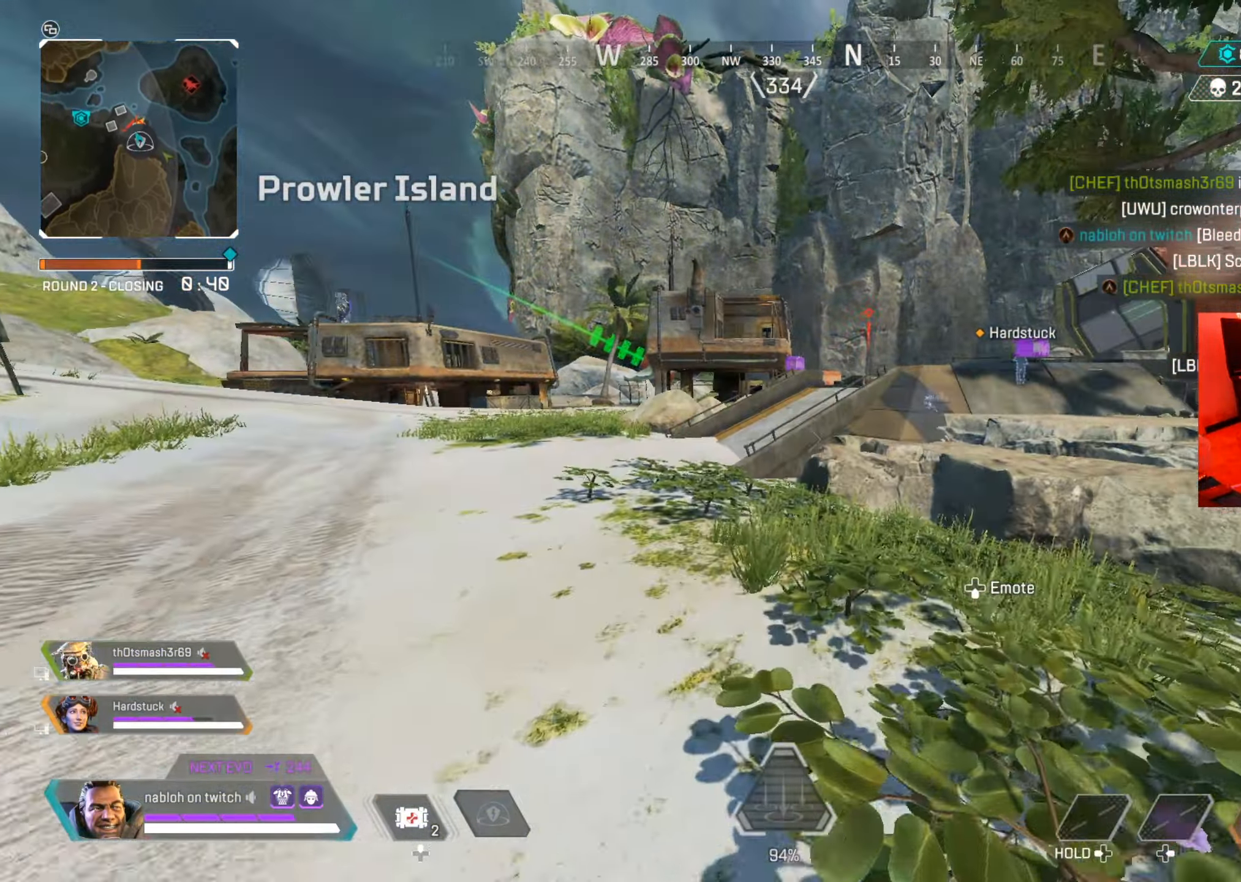
{"buttons": [], "left_stick": "up", "right_stick": "center", "events": []}
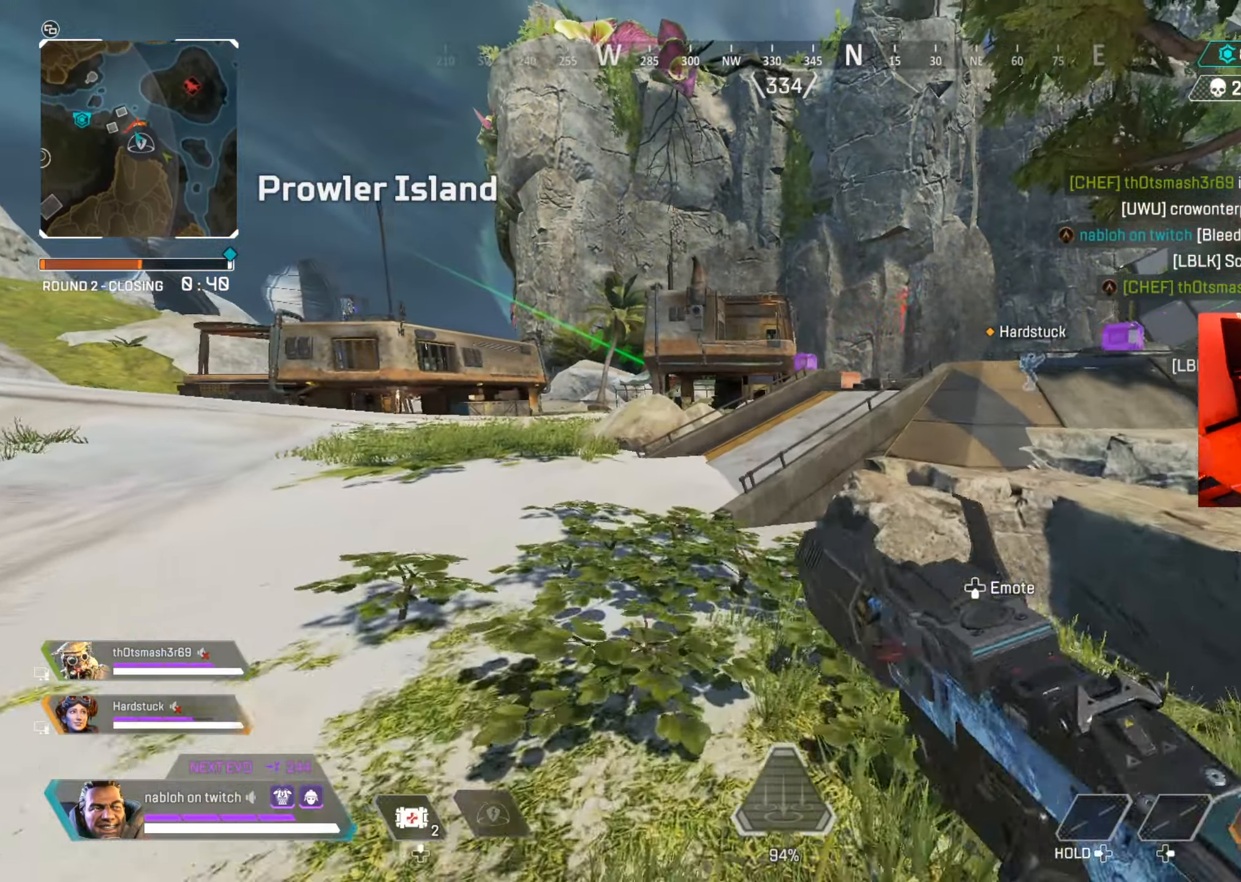
{"buttons": [], "left_stick": "up", "right_stick": "right", "events": [[300, "B", "down"], [450, "B", "up"], [501, "right_stick", "right"]]}
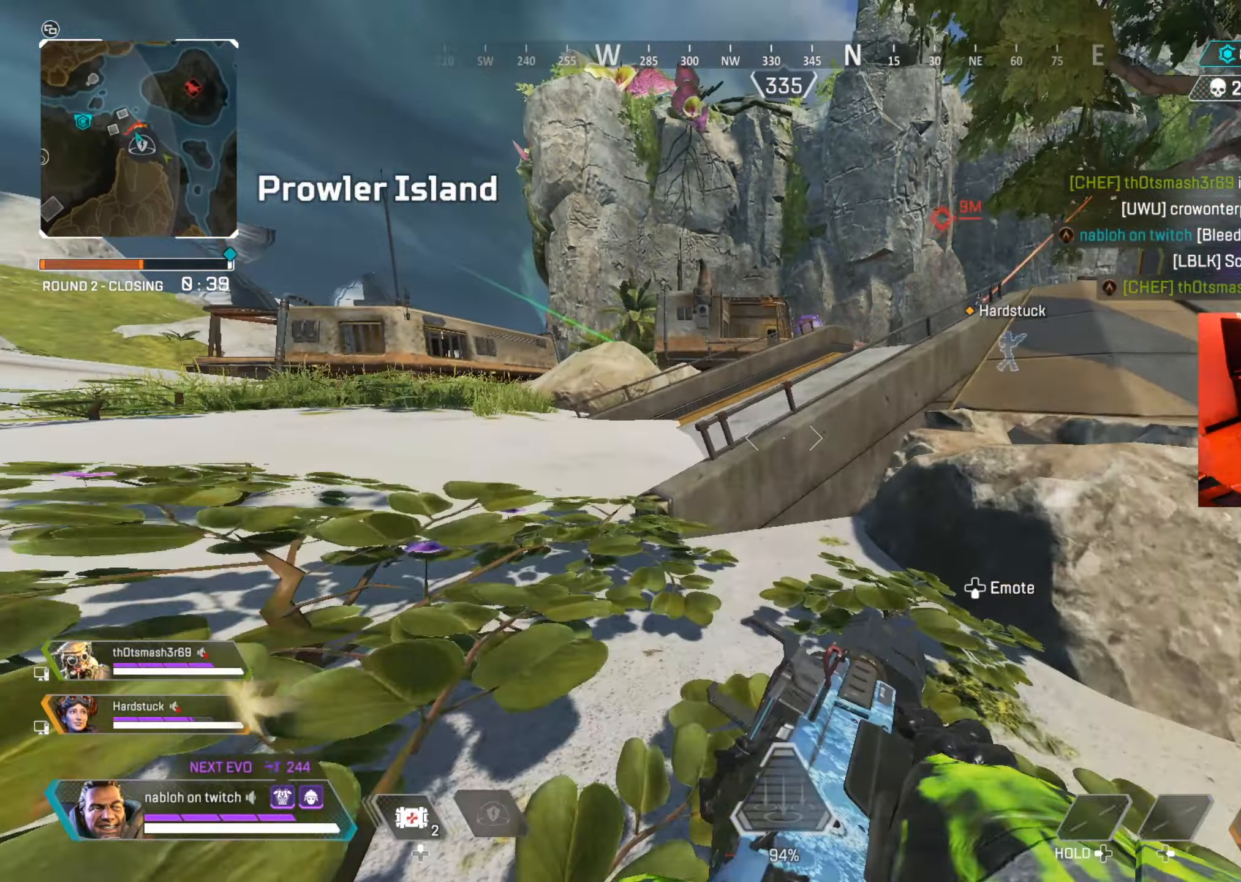
{"buttons": [], "left_stick": "up", "right_stick": "center", "events": [[83, "A", "down"], [116, "right_stick", "center"], [183, "A", "up"], [350, "right_stick", "right"], [450, "right_stick", "center"]]}
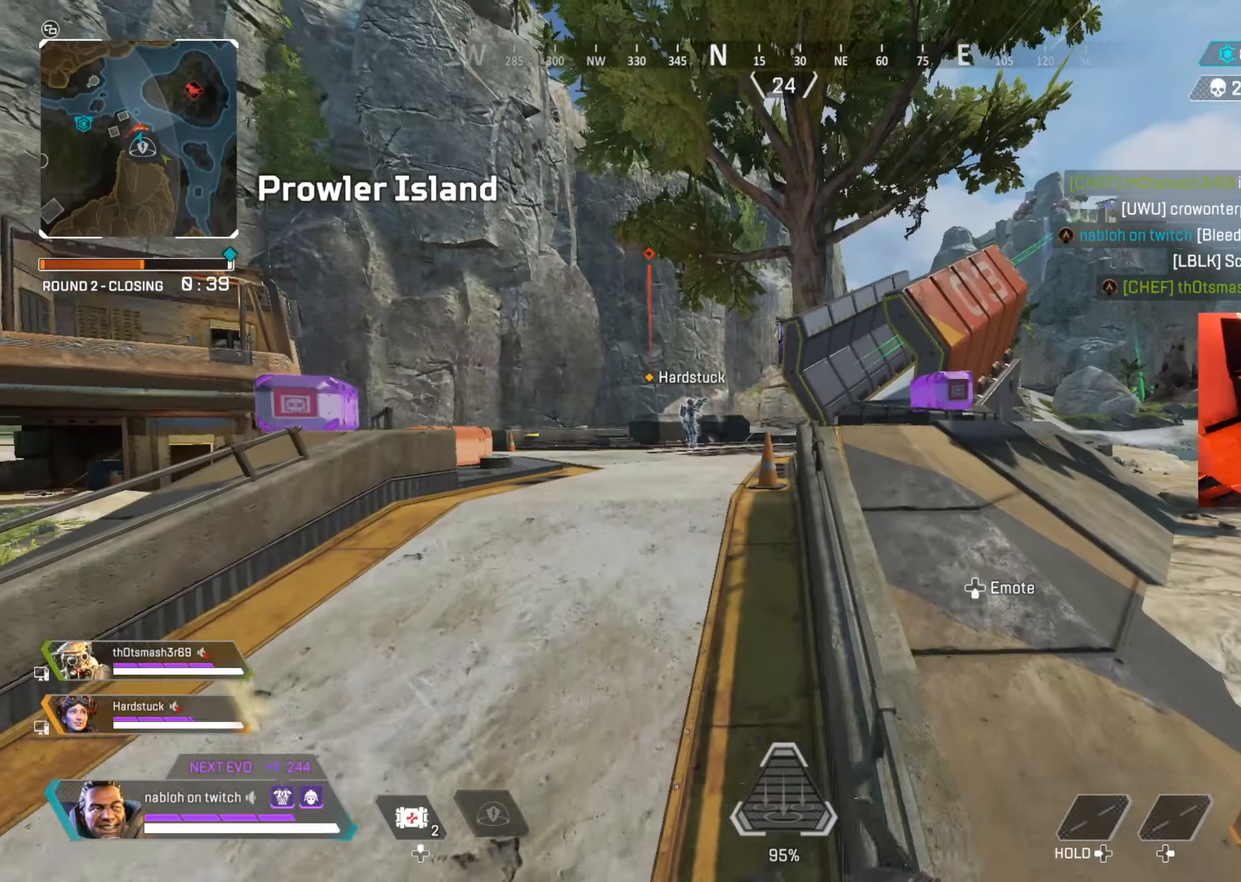
{"buttons": [], "left_stick": "left", "right_stick": "center", "events": [[100, "right_stick", "up"], [201, "right_stick", "center"], [301, "left_stick", "left"], [334, "right_stick", "right"], [351, "L2", "down"], [367, "L2", "up"], [434, "right_stick", "center"]]}
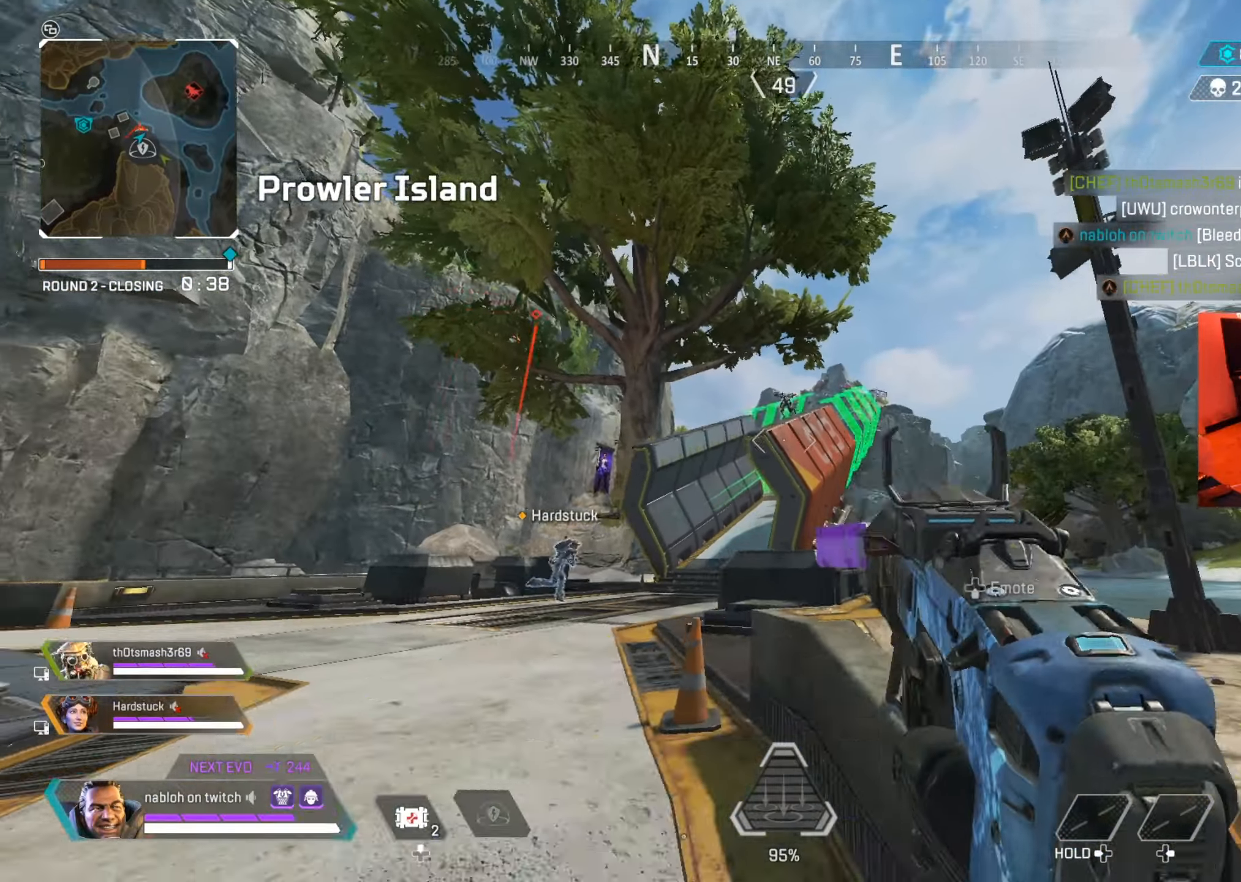
{"buttons": ["L2", "R2"], "left_stick": "left", "right_stick": "down-right", "events": [[33, "right_stick", "up"], [67, "L2", "down"], [117, "right_stick", "center"], [233, "R2", "down"], [250, "right_stick", "down"], [300, "right_stick", "center"], [450, "right_stick", "down-right"]]}
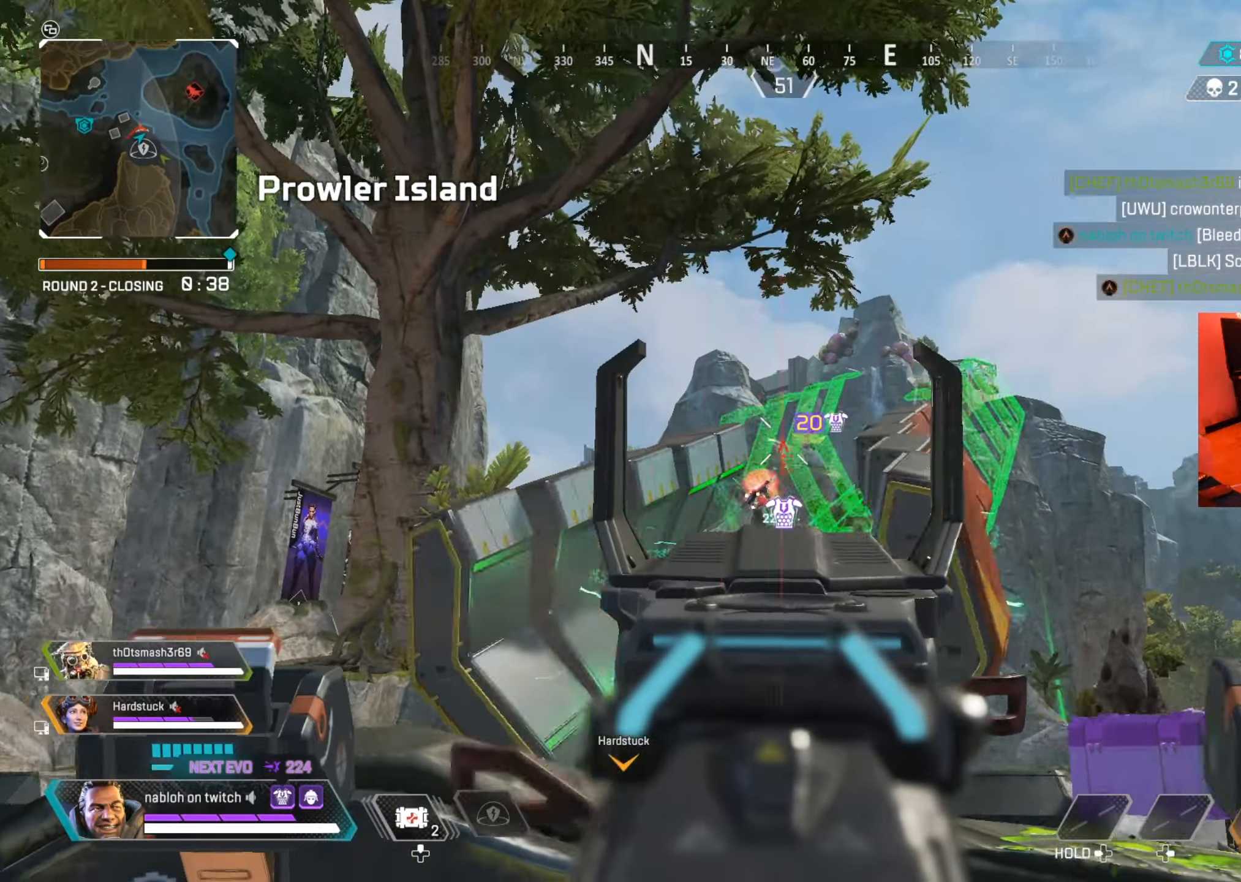
{"buttons": ["L2", "R2"], "left_stick": "up", "right_stick": "down", "events": [[34, "right_stick", "down"], [351, "left_stick", "up"]]}
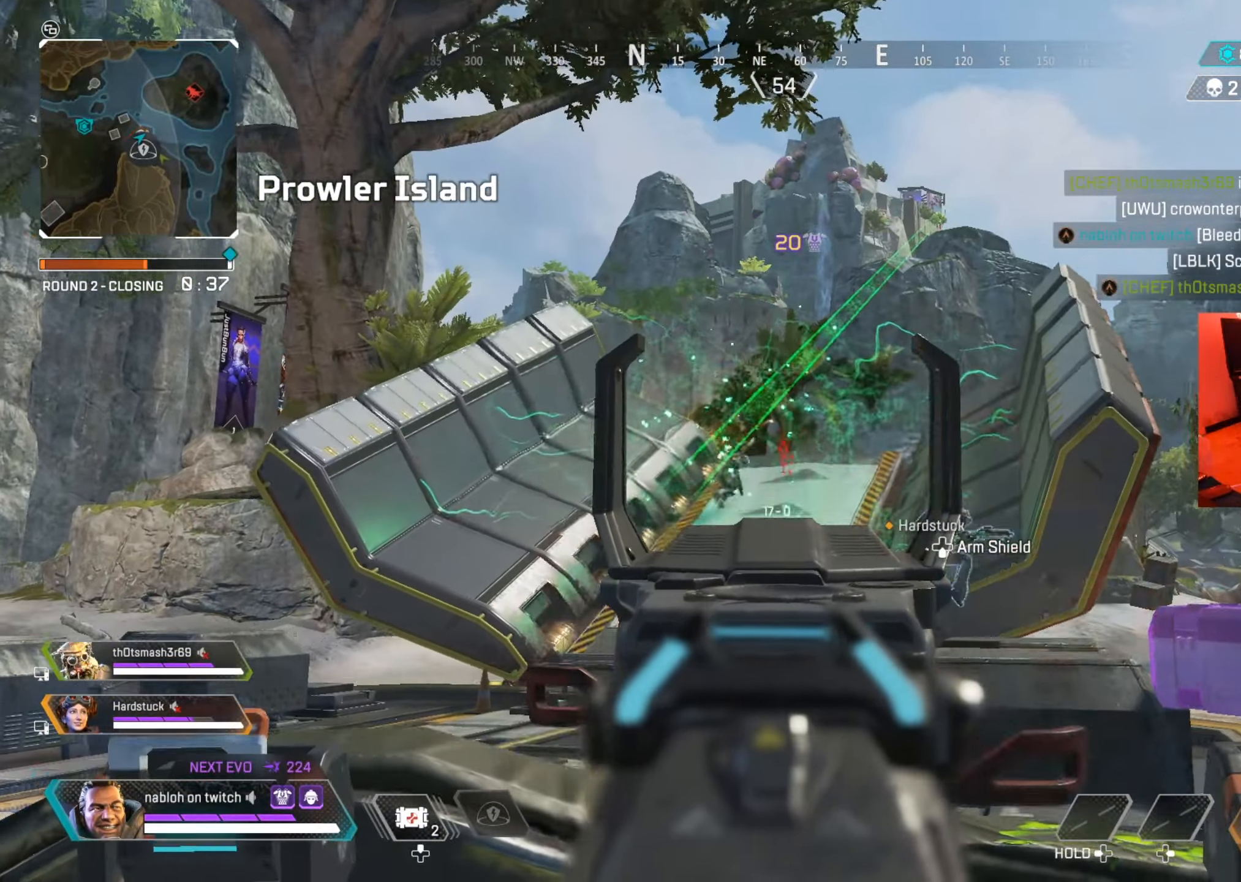
{"buttons": ["L2", "R2"], "left_stick": "down-left", "right_stick": "up", "events": [[83, "right_stick", "center"], [100, "left_stick", "left"], [150, "left_stick", "down-left"], [150, "right_stick", "down-left"], [300, "right_stick", "down-right"], [333, "left_stick", "down"], [400, "right_stick", "down-left"], [434, "left_stick", "down-left"], [484, "right_stick", "up"]]}
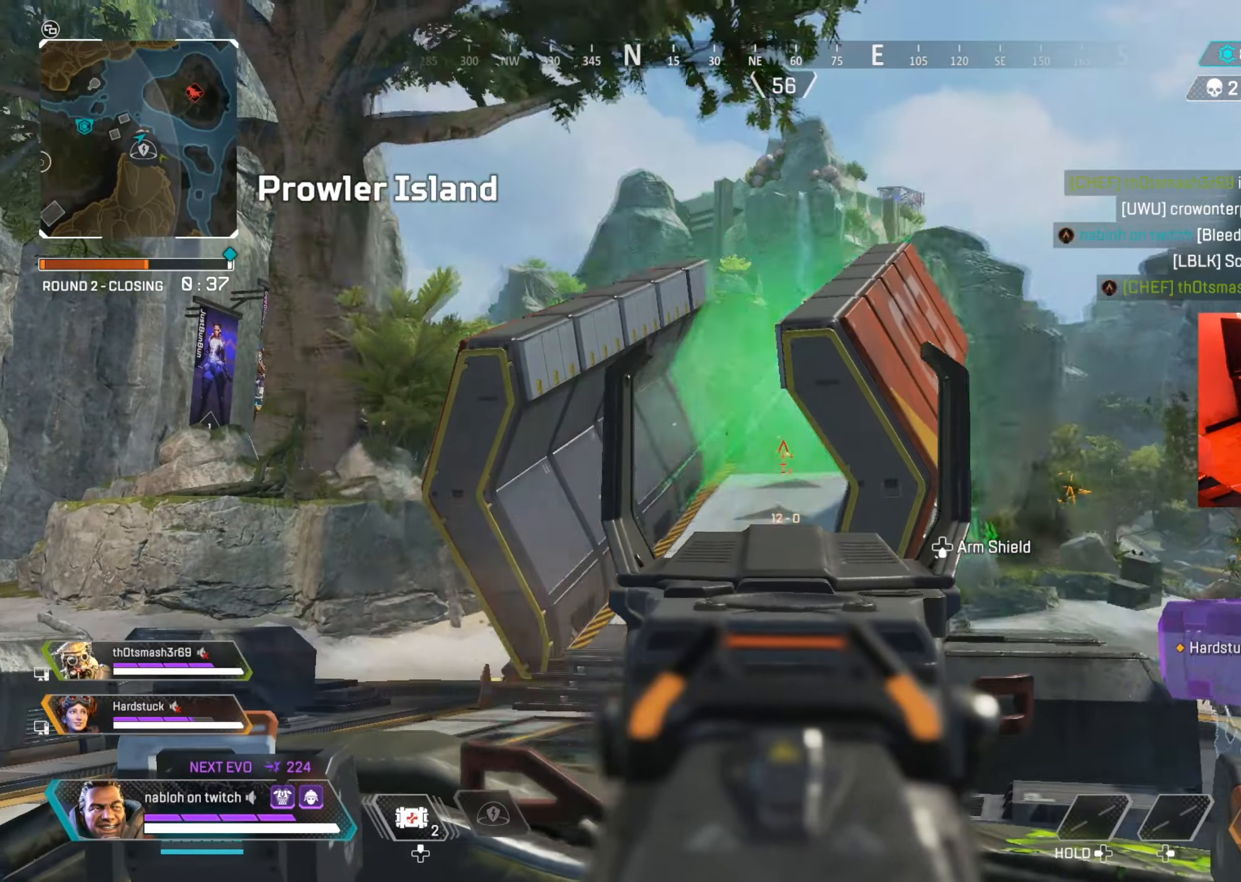
{"buttons": [], "left_stick": "right", "right_stick": "center", "events": [[34, "left_stick", "down"], [34, "right_stick", "center"], [84, "right_stick", "down-right"], [167, "right_stick", "up-right"], [217, "left_stick", "left"], [234, "L2", "up"], [234, "right_stick", "center"], [267, "X", "down"], [317, "left_stick", "right"], [334, "R2", "up"], [351, "X", "up"]]}
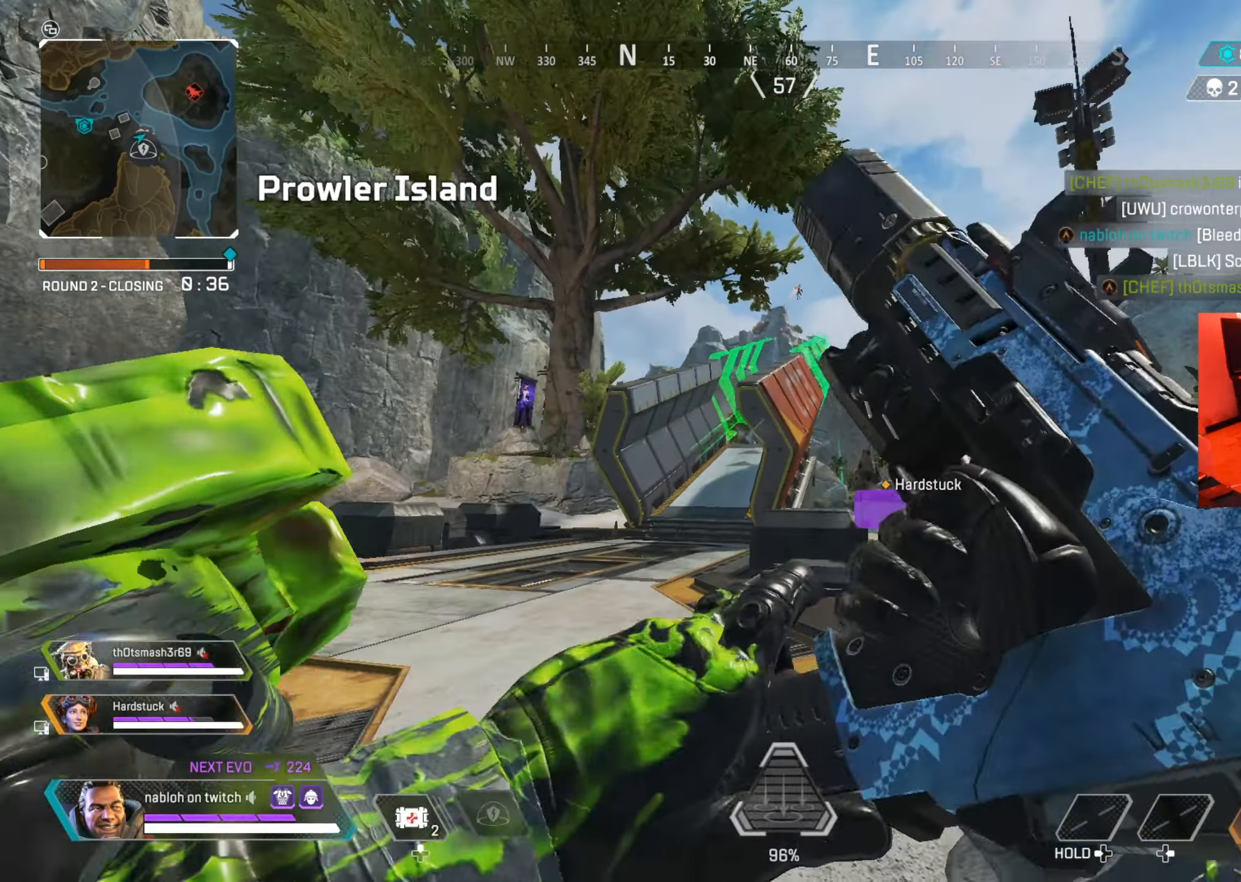
{"buttons": ["B"], "left_stick": "up", "right_stick": "left", "events": [[33, "left_stick", "up-right"], [133, "B", "down"], [200, "left_stick", "up"], [233, "B", "up"], [367, "right_stick", "right"], [450, "B", "down"], [484, "right_stick", "left"]]}
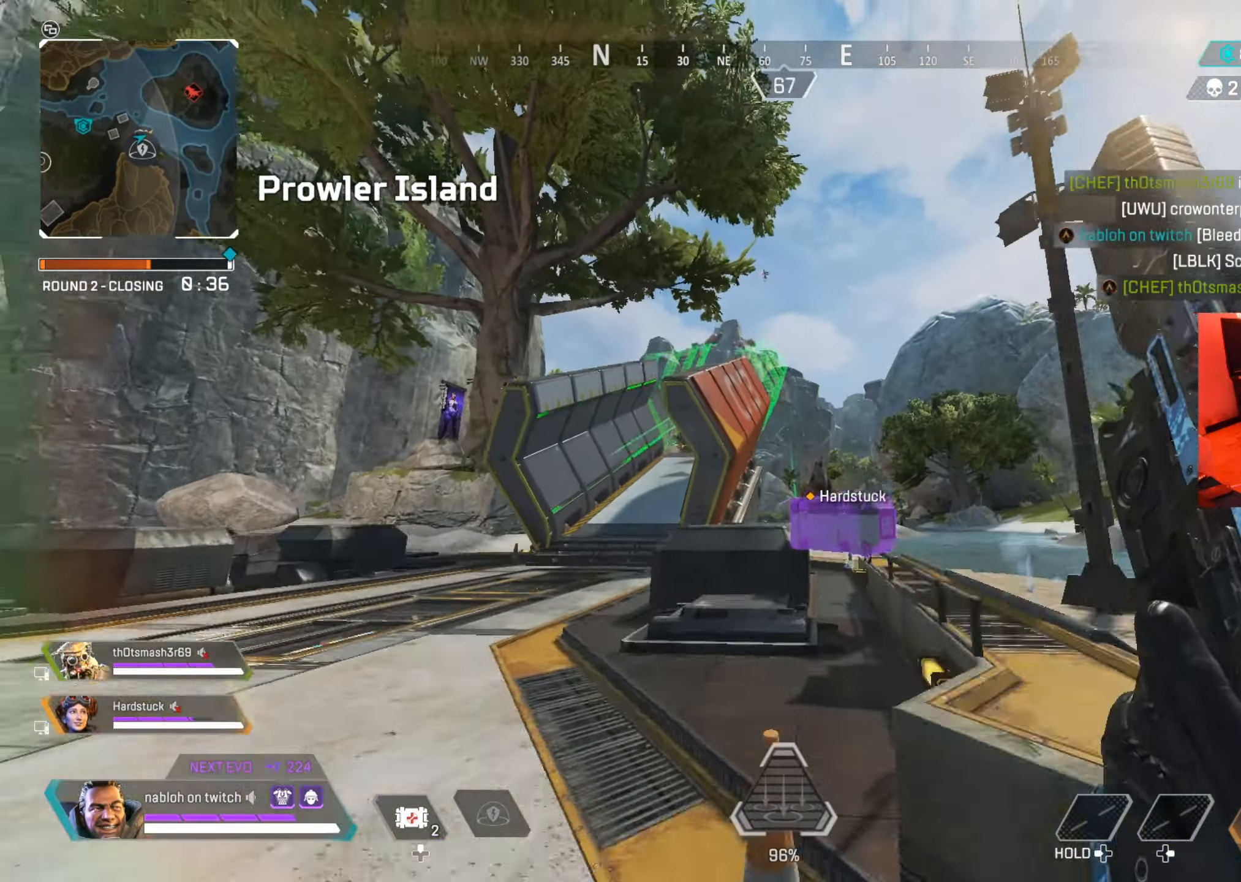
{"buttons": [], "left_stick": "up", "right_stick": "center", "events": [[84, "B", "up"], [100, "right_stick", "center"], [367, "right_stick", "up"], [434, "right_stick", "center"]]}
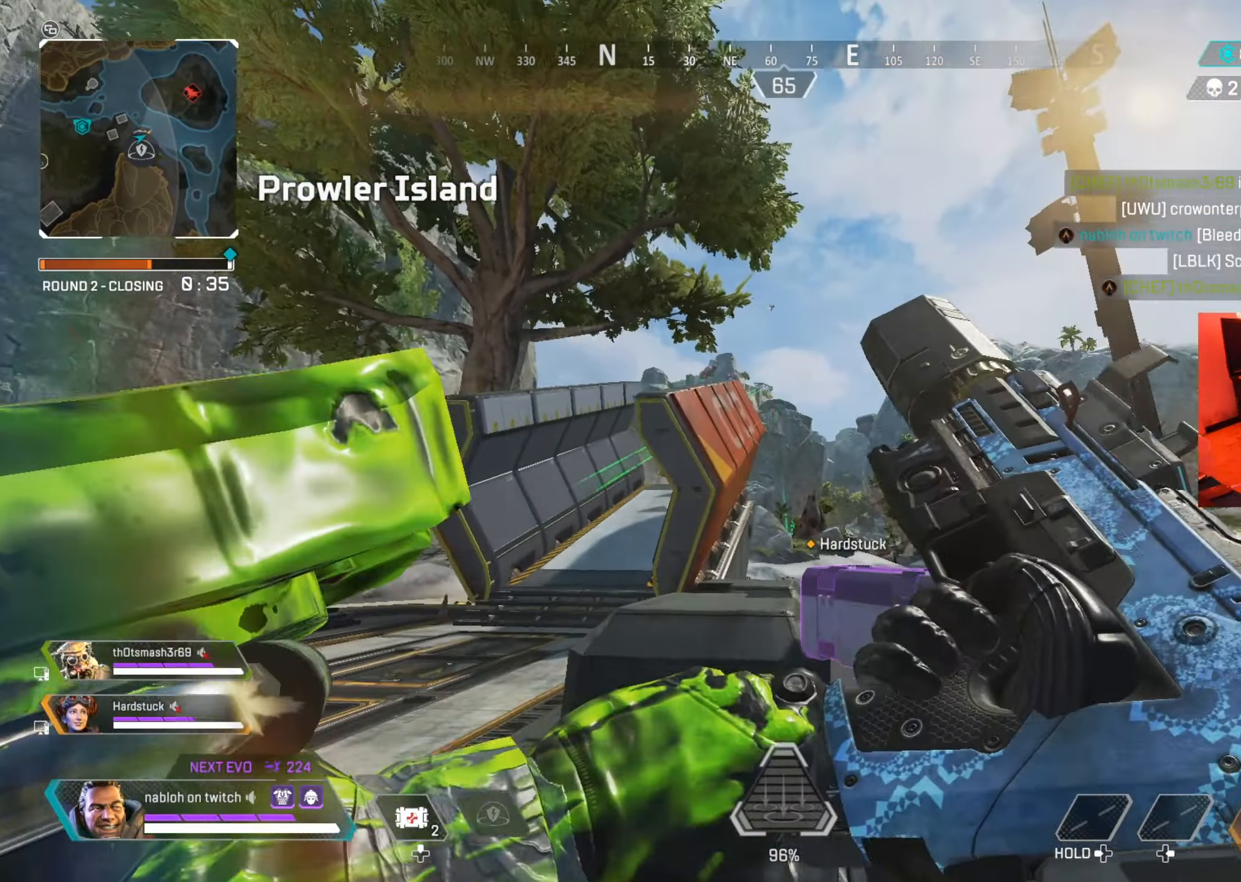
{"buttons": [], "left_stick": "down", "right_stick": "center", "events": [[83, "left_stick", "up-right"], [183, "left_stick", "up"], [384, "left_stick", "right"], [450, "left_stick", "down"]]}
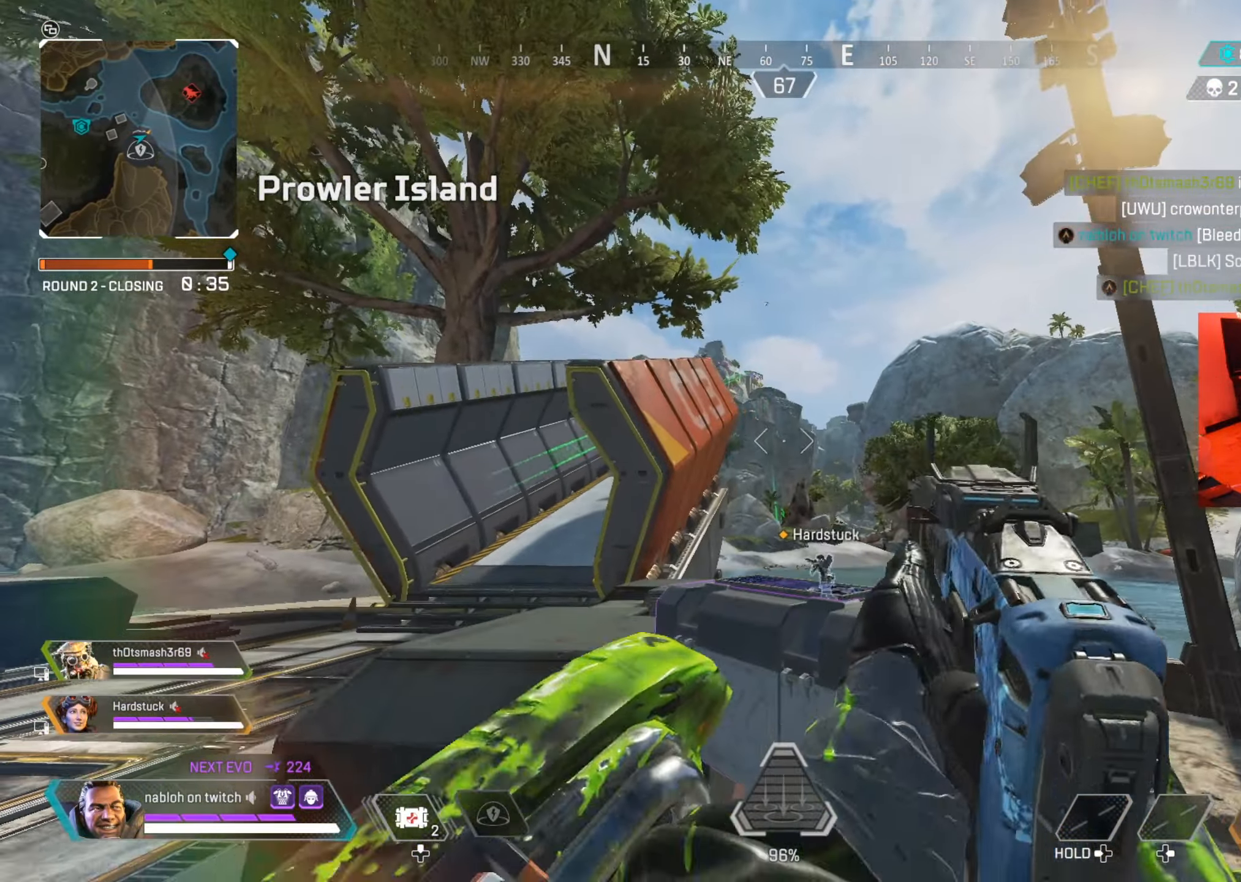
{"buttons": ["X"], "left_stick": "center", "right_stick": "center", "events": [[33, "X", "down"], [100, "left_stick", "center"], [233, "right_stick", "down"], [317, "right_stick", "center"], [400, "left_stick", "up"], [483, "left_stick", "center"]]}
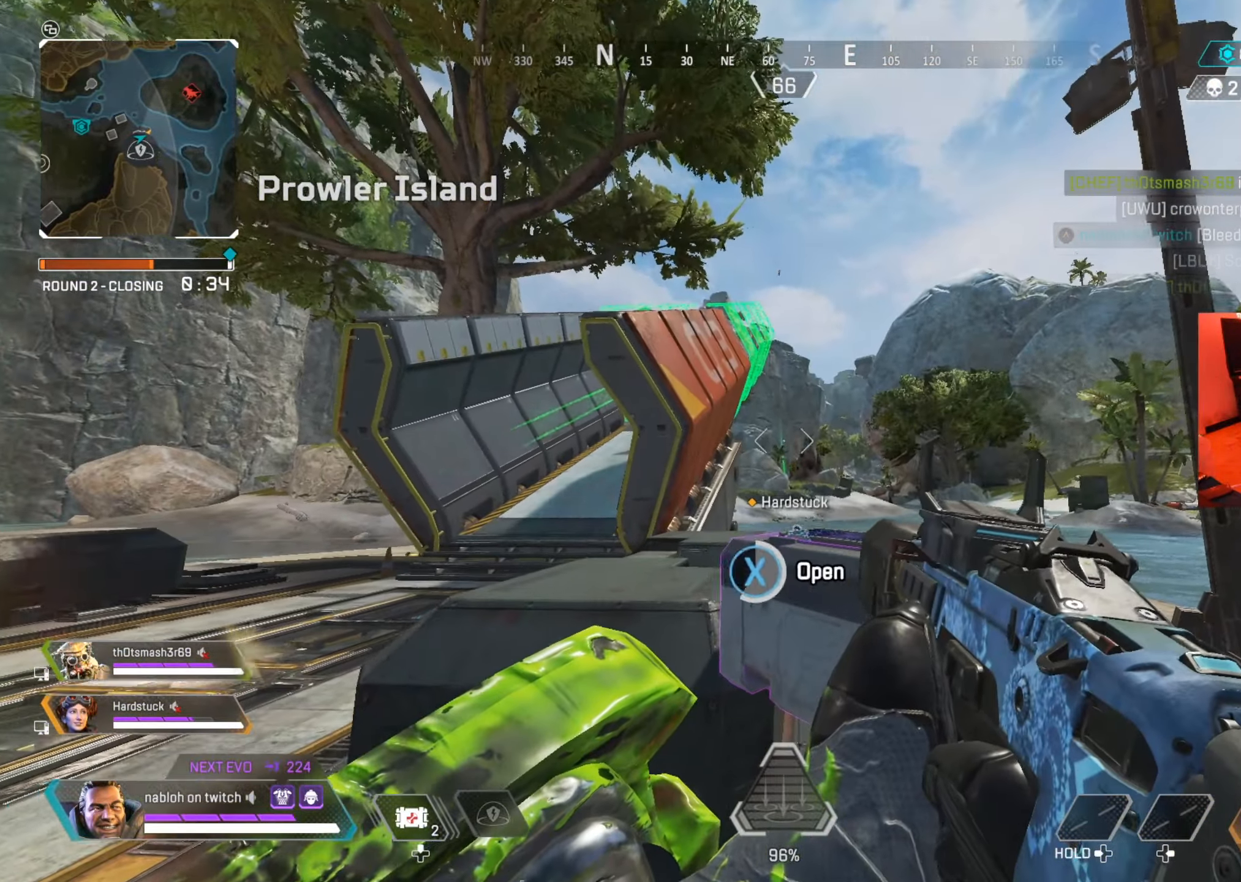
{"buttons": [], "left_stick": "left", "right_stick": "center", "events": [[217, "X", "up"], [333, "left_stick", "down-left"], [350, "B", "down"], [416, "B", "up"], [483, "left_stick", "left"]]}
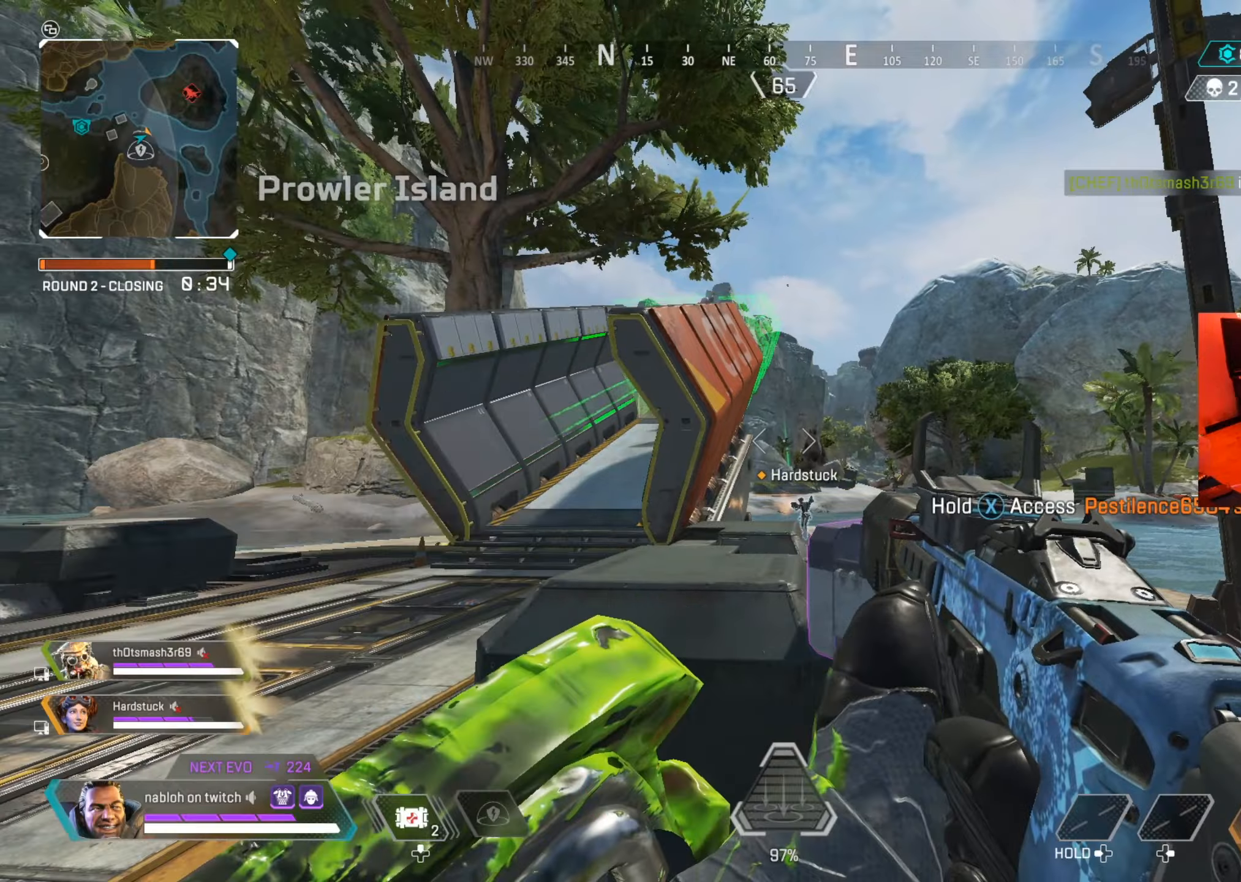
{"buttons": [], "left_stick": "up-left", "right_stick": "center", "events": [[33, "right_stick", "left"], [117, "left_stick", "up-left"], [217, "right_stick", "center"]]}
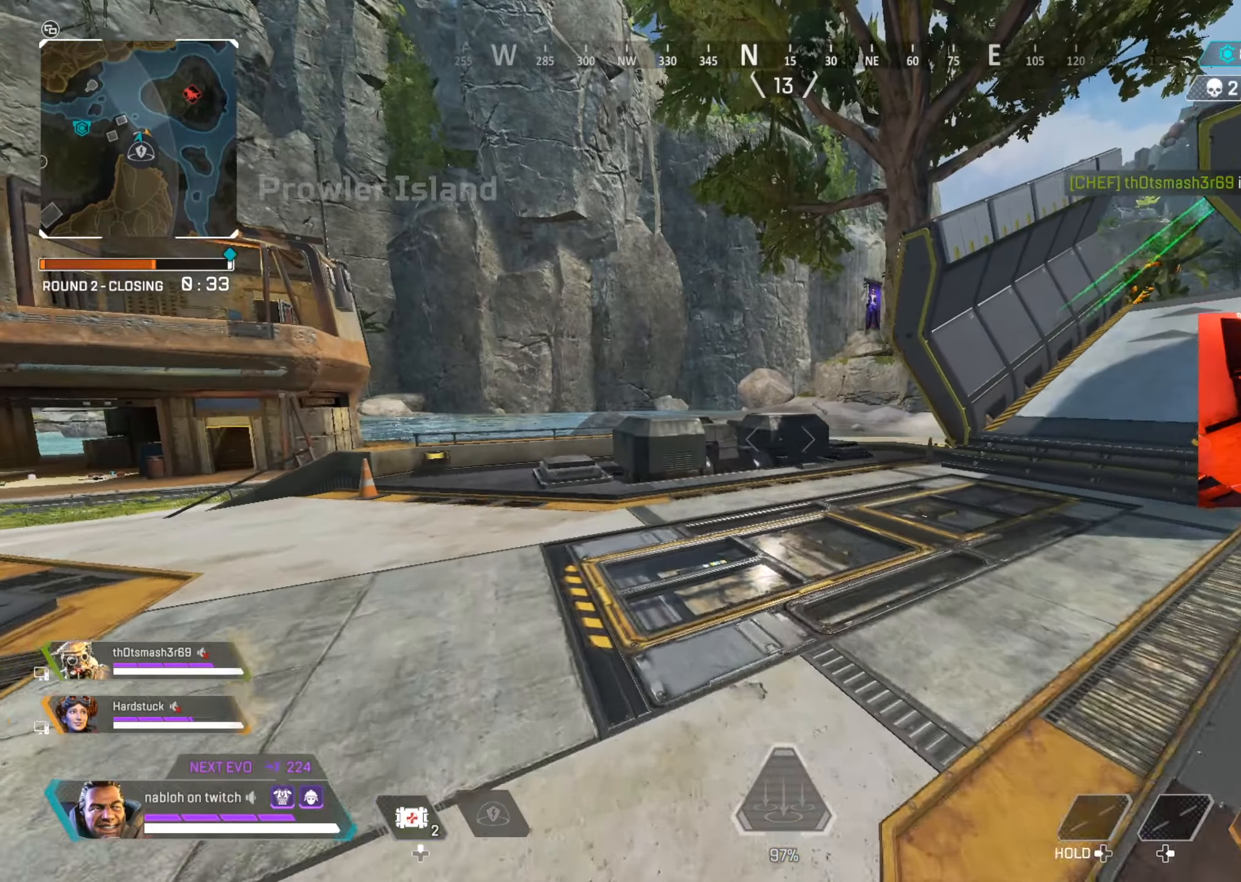
{"buttons": [], "left_stick": "up", "right_stick": "center", "events": [[151, "left_stick", "up"], [301, "right_stick", "down-right"], [401, "right_stick", "center"]]}
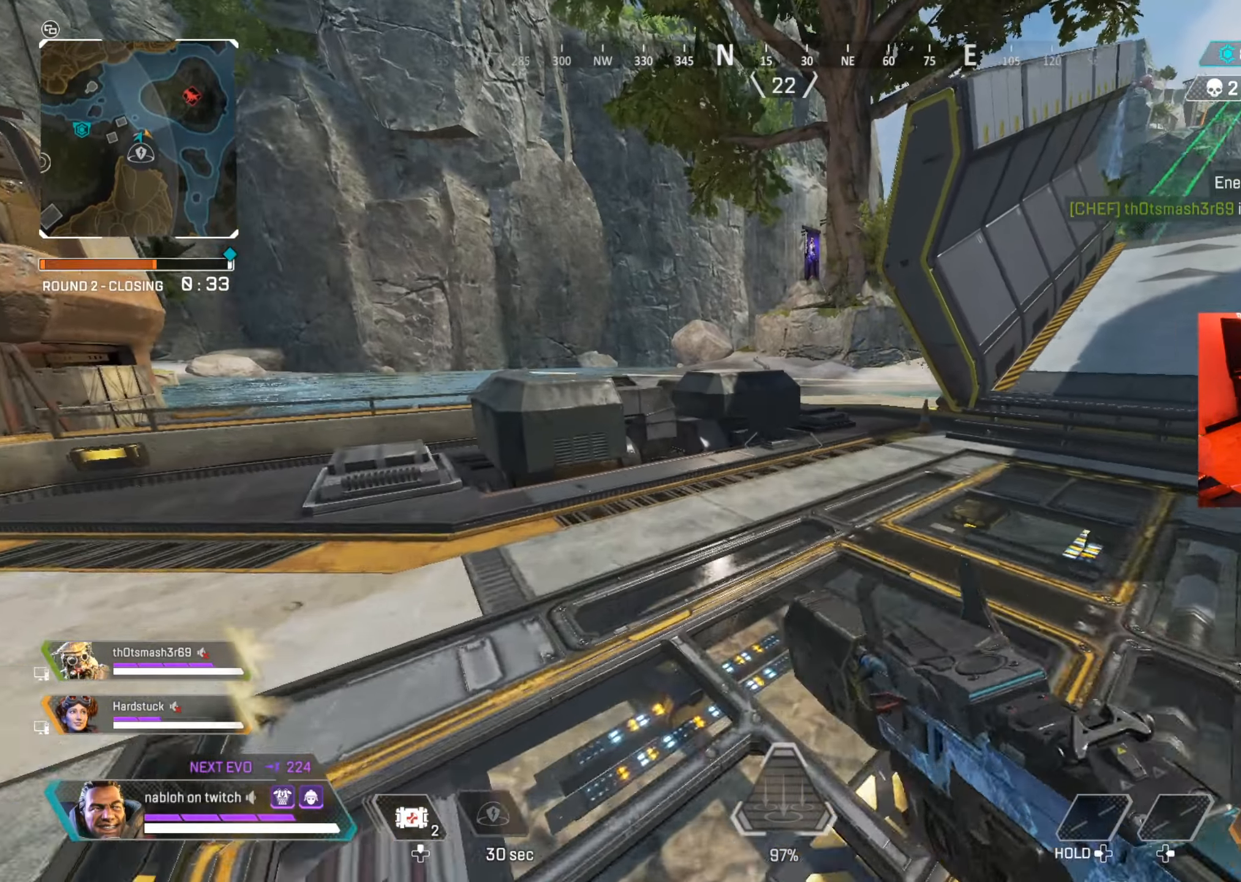
{"buttons": [], "left_stick": "up", "right_stick": "center", "events": [[183, "right_stick", "right"], [284, "right_stick", "center"]]}
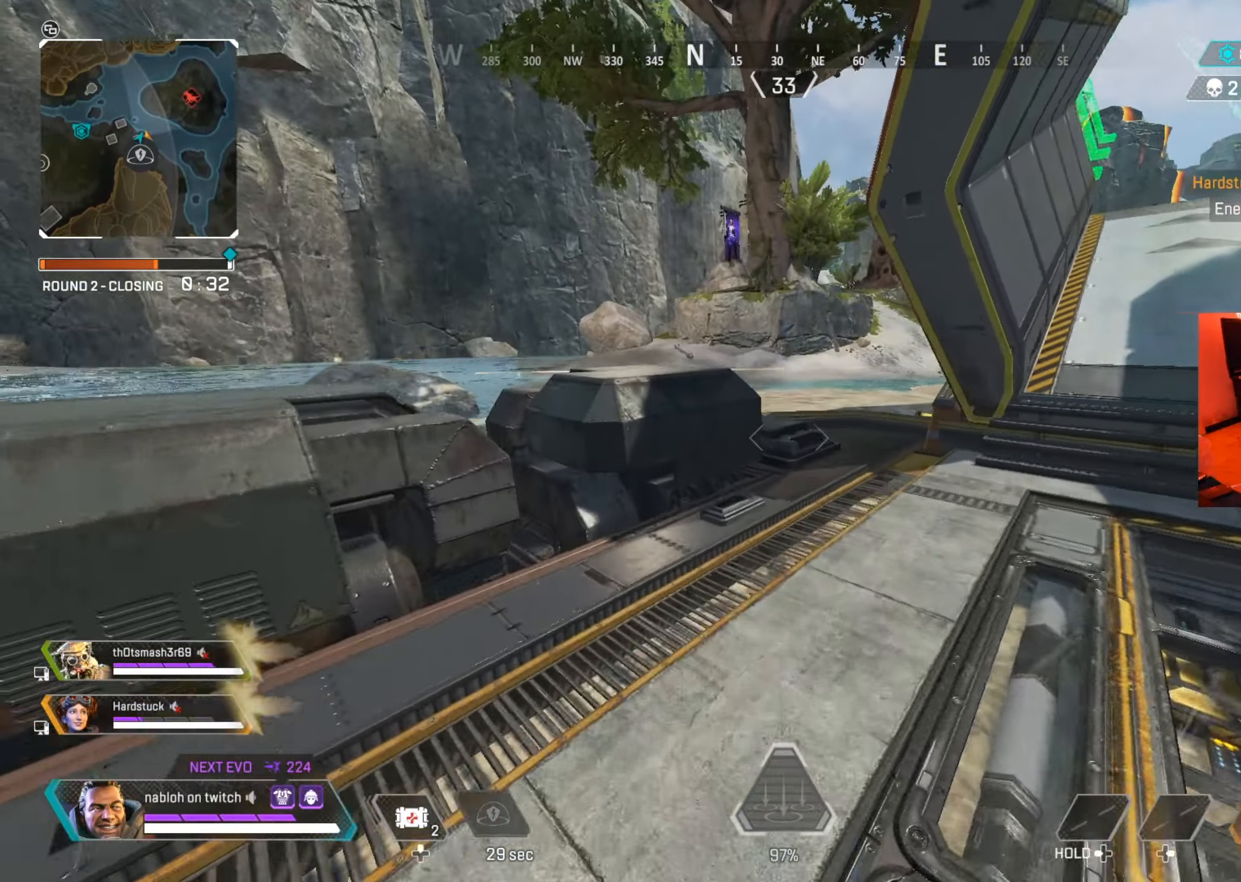
{"buttons": [], "left_stick": "up-left", "right_stick": "center", "events": [[234, "A", "down"], [334, "A", "up"], [351, "right_stick", "down-right"], [468, "right_stick", "center"], [484, "left_stick", "up-left"]]}
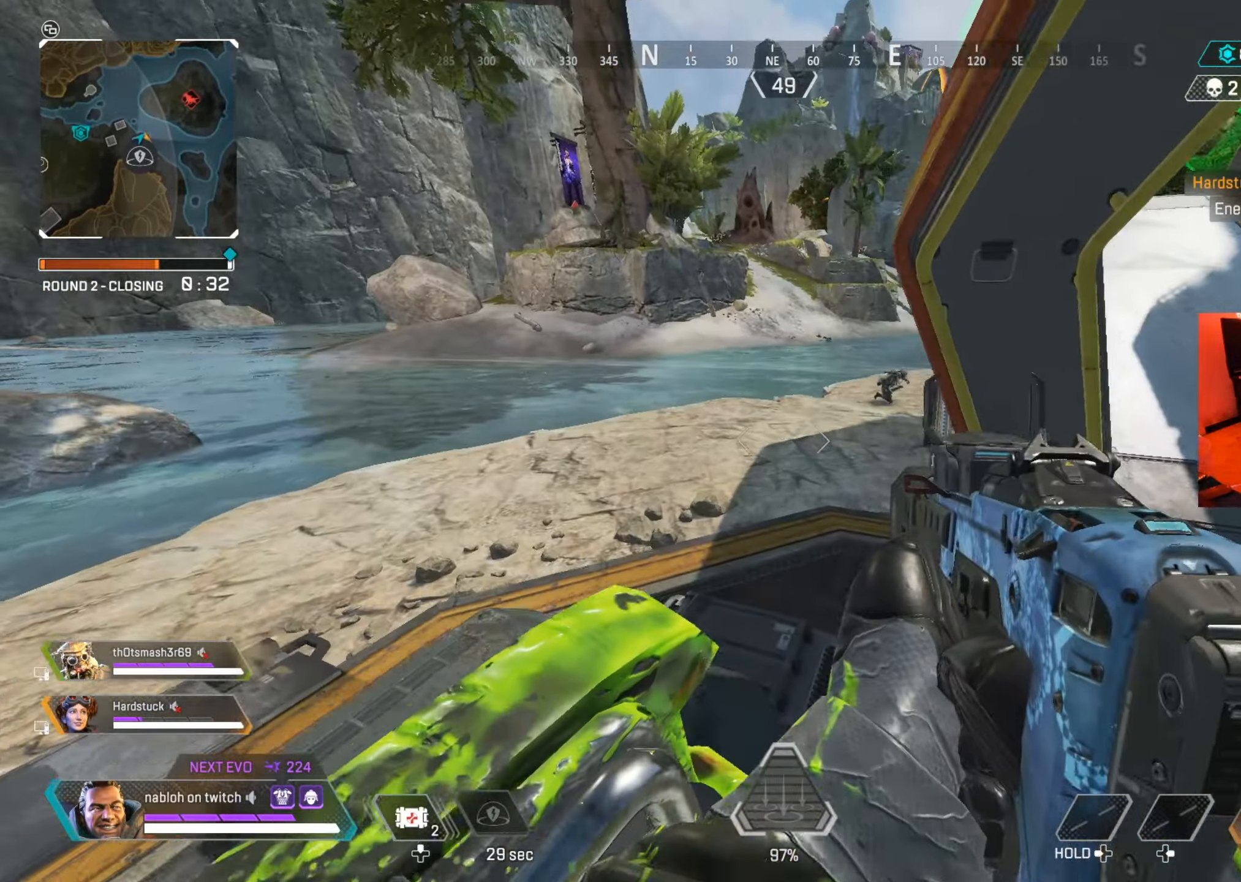
{"buttons": ["L2", "R2"], "left_stick": "up-left", "right_stick": "up-left", "events": [[133, "right_stick", "right"], [267, "right_stick", "center"], [384, "L2", "down"], [467, "R2", "down"], [484, "right_stick", "up-left"]]}
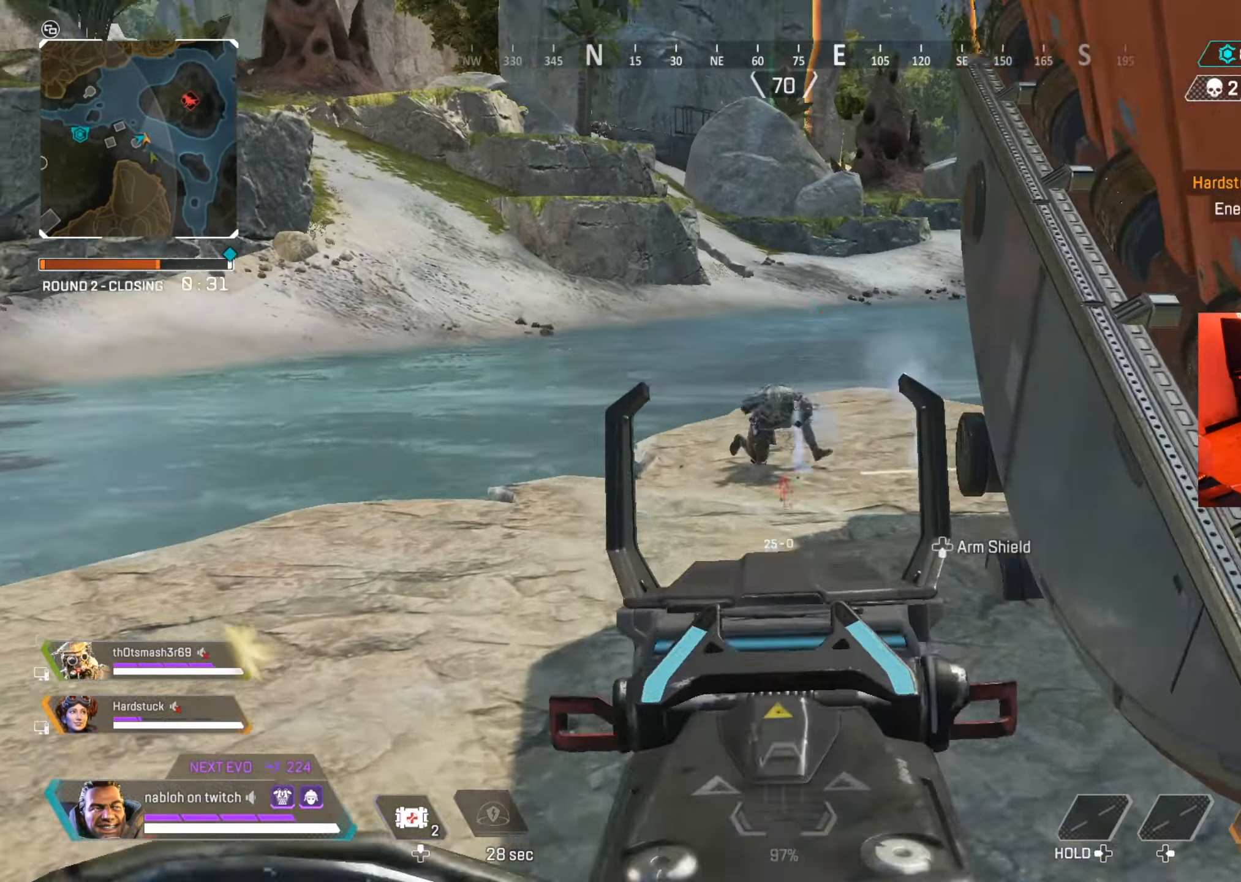
{"buttons": ["L2", "R2"], "left_stick": "down-right", "right_stick": "down", "events": [[100, "left_stick", "down-left"], [100, "right_stick", "center"], [151, "right_stick", "down-right"], [301, "left_stick", "down-right"], [334, "right_stick", "down-left"], [417, "right_stick", "center"], [484, "right_stick", "down"]]}
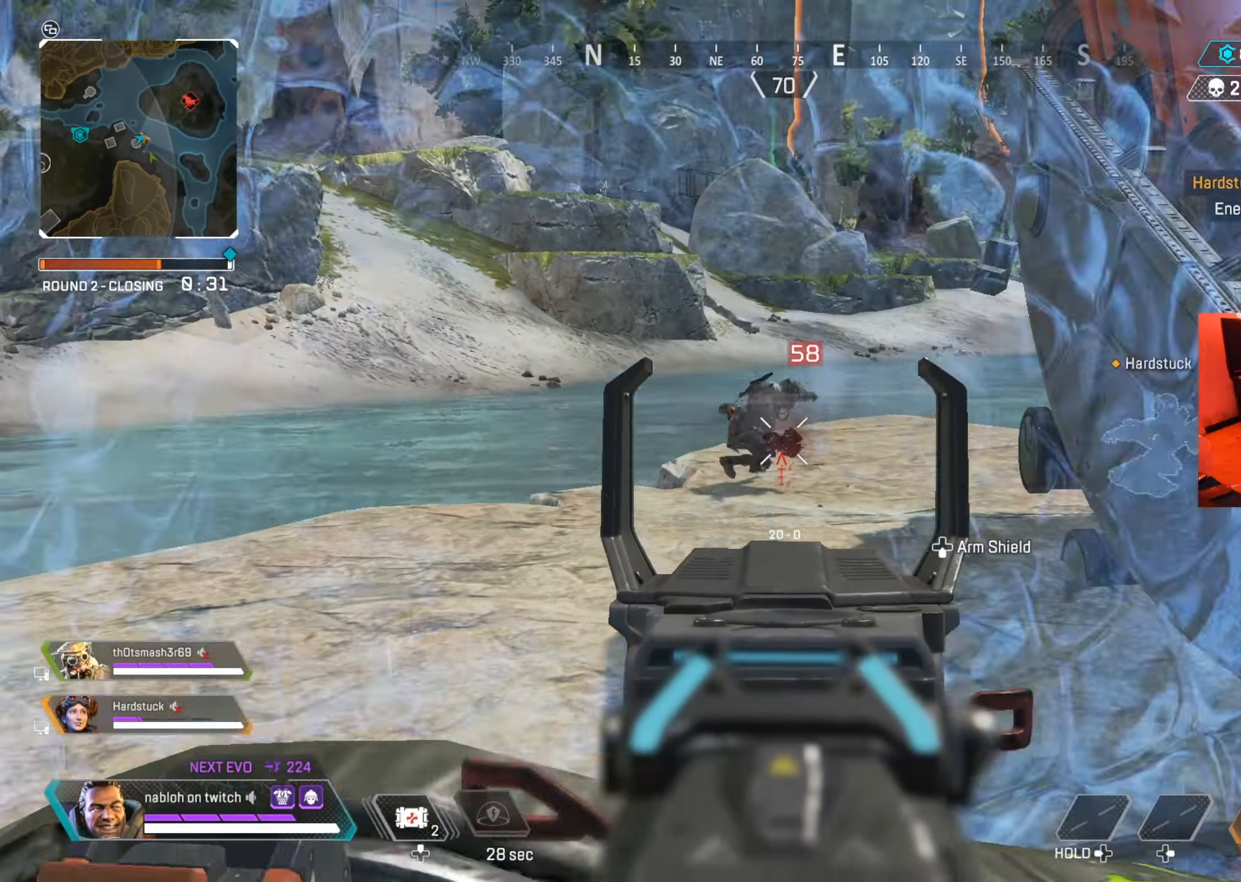
{"buttons": ["L2", "R2"], "left_stick": "down-left", "right_stick": "left", "events": [[67, "right_stick", "left"], [83, "left_stick", "up-left"], [183, "right_stick", "down-left"], [284, "left_stick", "up-right"], [284, "right_stick", "down"], [334, "left_stick", "right"], [500, "left_stick", "down-left"], [500, "right_stick", "left"]]}
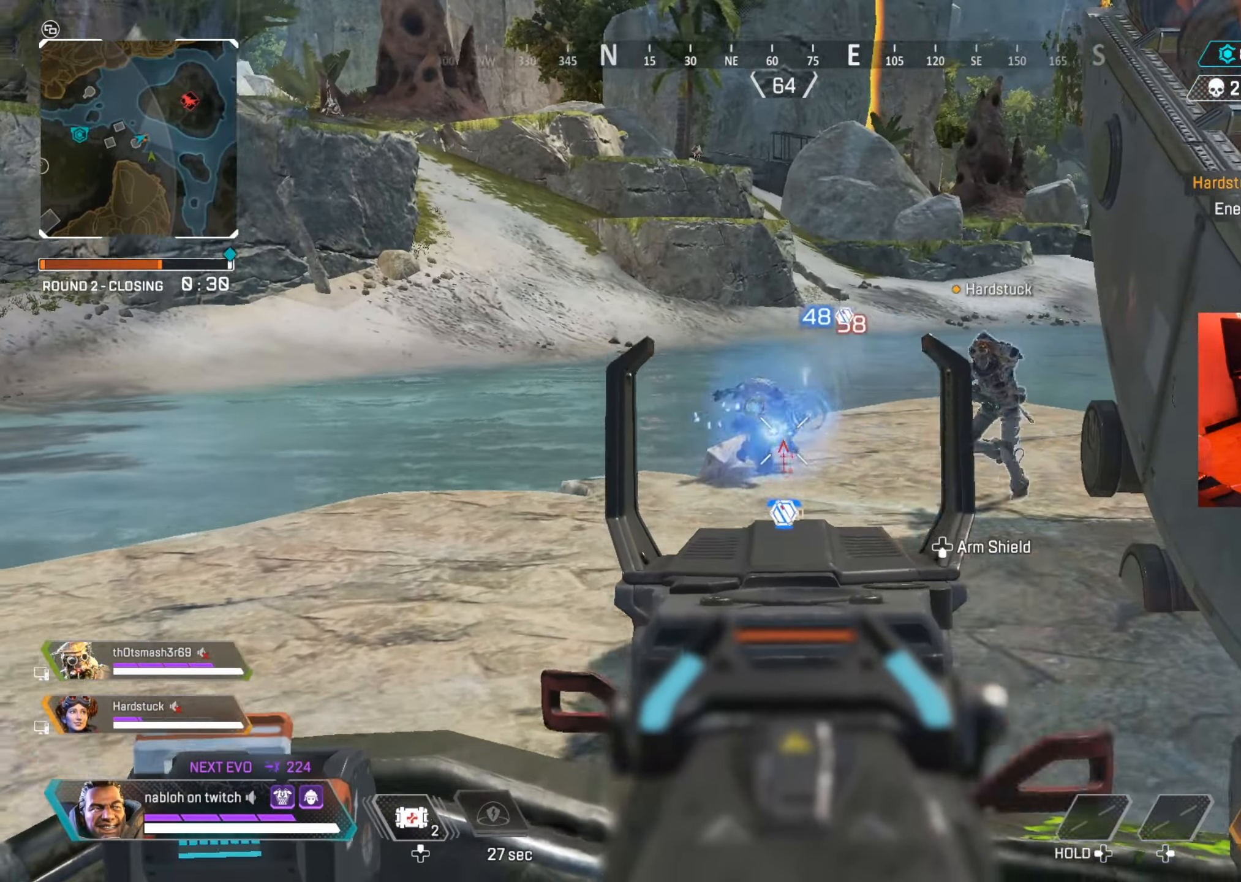
{"buttons": ["R2"], "left_stick": "up-right", "right_stick": "center", "events": [[117, "right_stick", "center"], [234, "right_stick", "right"], [334, "left_stick", "center"], [384, "left_stick", "up"], [401, "right_stick", "center"], [468, "L2", "up"], [468, "left_stick", "up-right"]]}
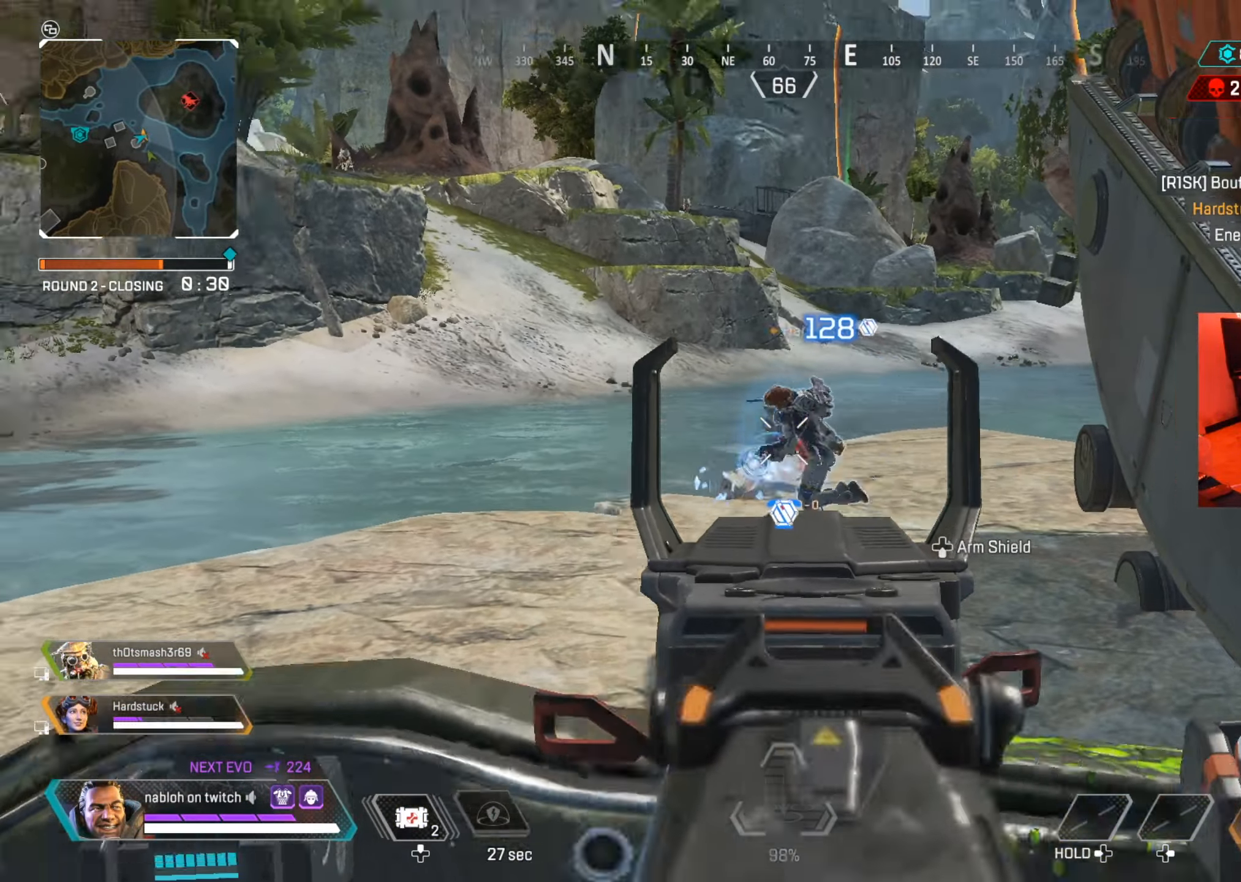
{"buttons": [], "left_stick": "up-right", "right_stick": "center", "events": [[17, "X", "down"], [67, "R2", "up"], [83, "X", "up"], [250, "right_stick", "left"], [417, "right_stick", "center"]]}
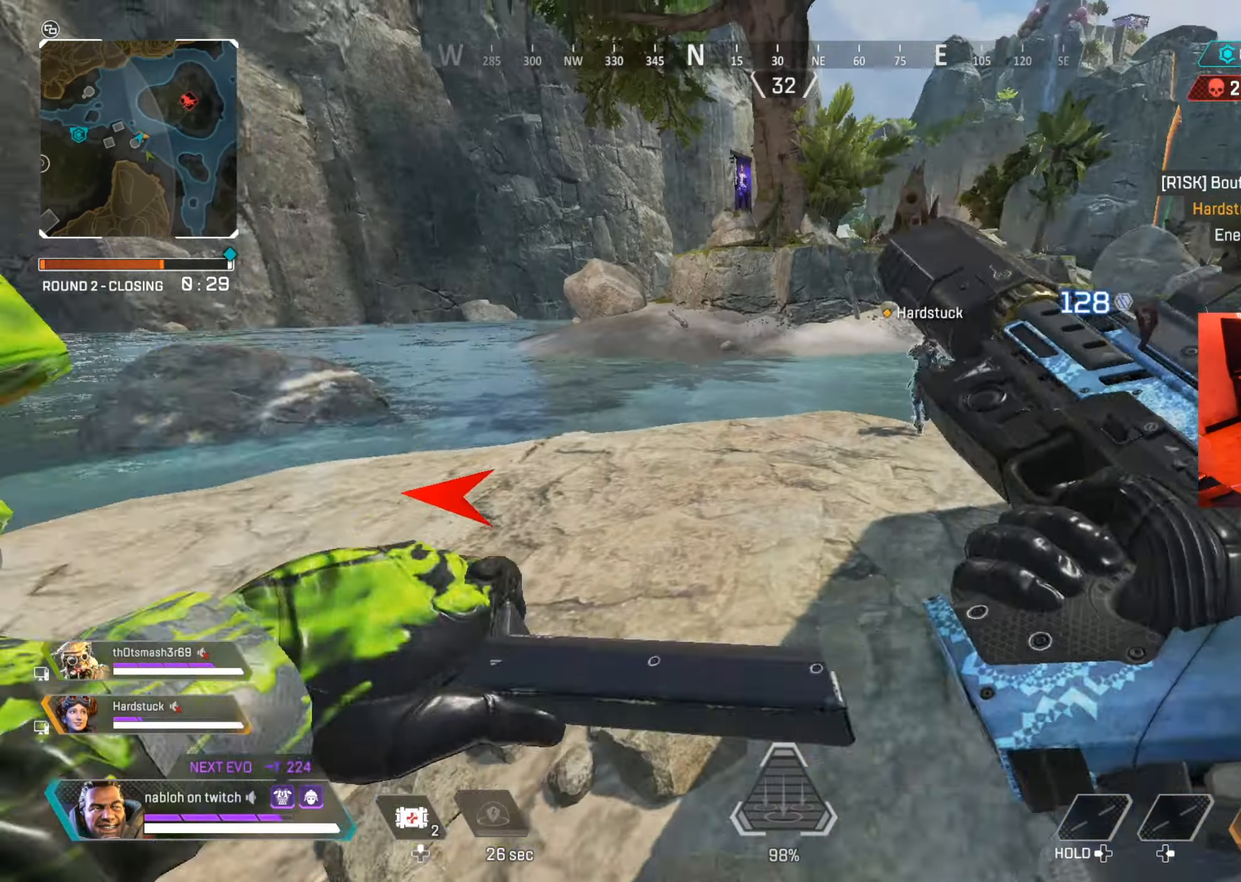
{"buttons": [], "left_stick": "down-left", "right_stick": "center", "events": [[50, "right_stick", "left"], [234, "left_stick", "down-right"], [284, "left_stick", "down"], [301, "right_stick", "up-left"], [317, "B", "down"], [434, "left_stick", "down-left"], [501, "B", "up"], [501, "right_stick", "center"]]}